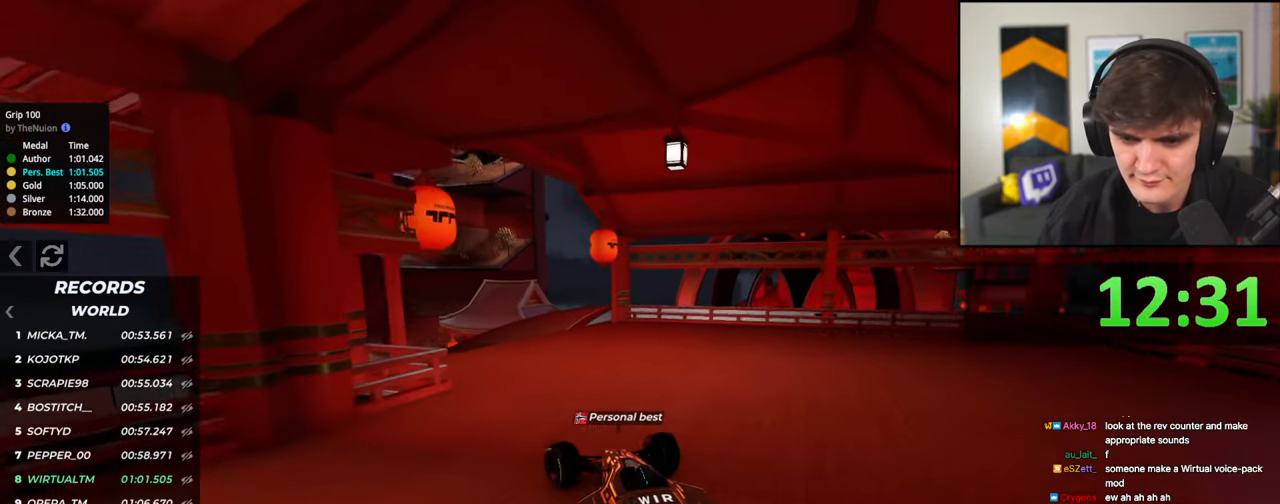
Gameplay with keyboard; each line is a JSON object with the keys held at the frame after it. "events" lists presses ("down") and releases ("up") of "brake", "down", "left", "right" and "up" between this image and that frame as [ms after this image, input, new state], when the widget could be followed in between. No other keys are recorded. Mouse input is not recorded. Key names are as the overlay labels them; some are game actions (e.g. jump) rather than physical keys.
{"keys": ["up"], "events": [[233, "left", "down"], [467, "left", "up"]]}
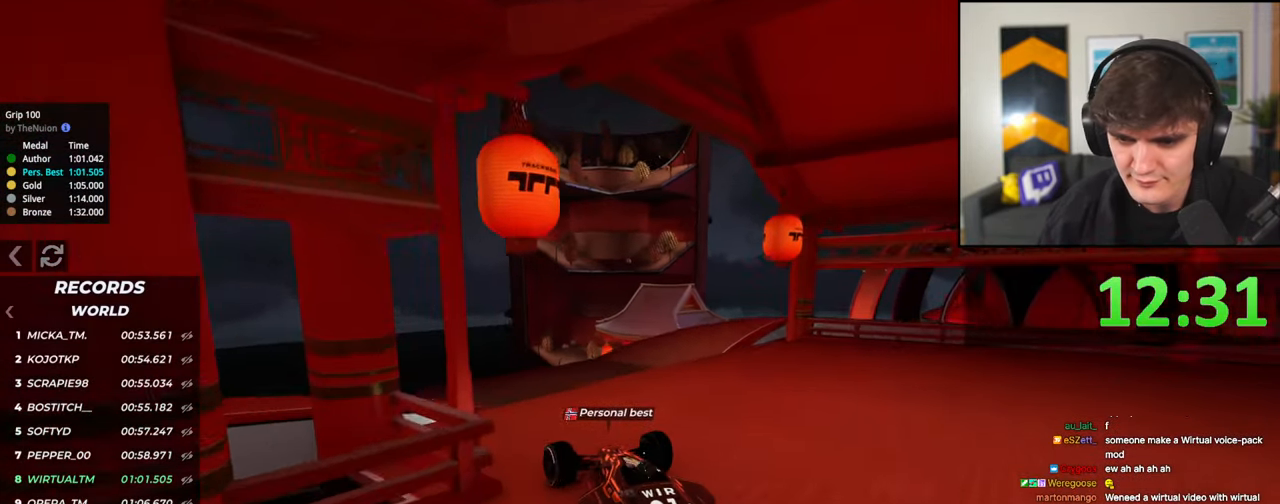
{"keys": ["up"], "events": [[17, "left", "down"], [217, "left", "up"], [300, "right", "down"], [400, "right", "up"]]}
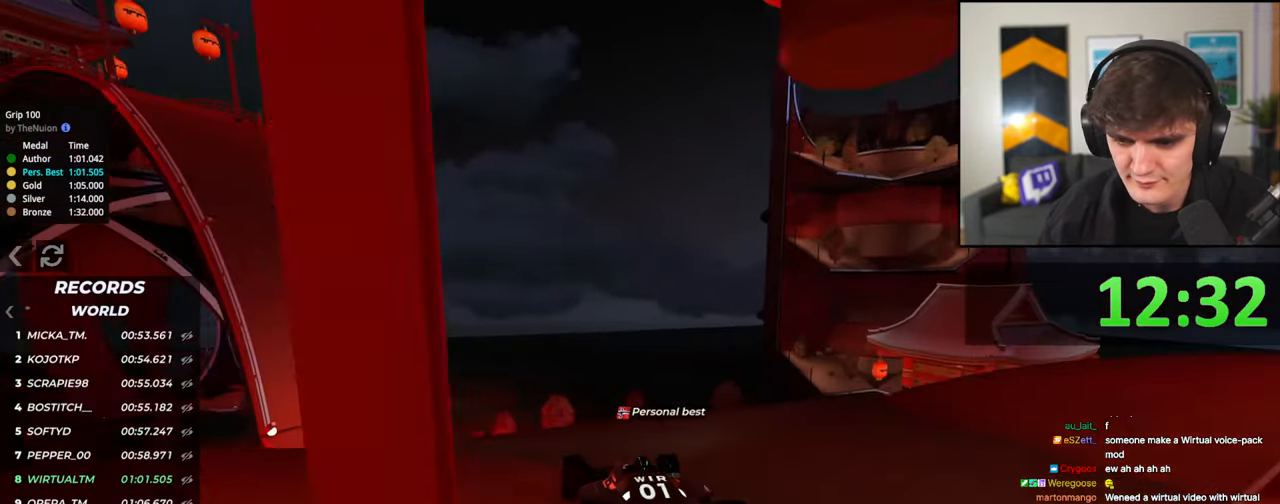
{"keys": ["up"], "events": [[183, "right", "down"], [233, "right", "up"]]}
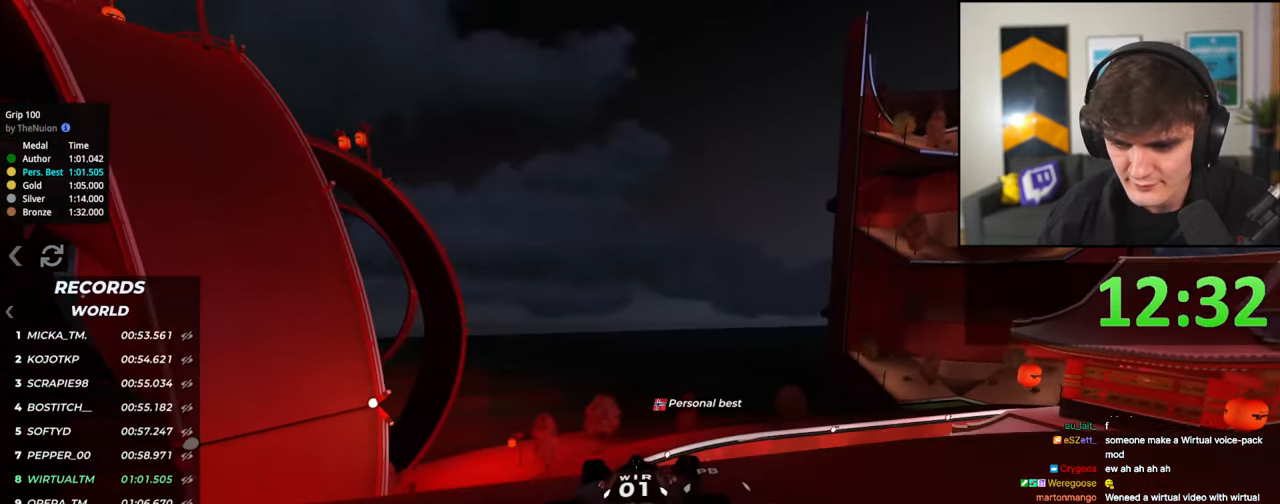
{"keys": ["up"], "events": [[250, "right", "down"], [333, "right", "up"]]}
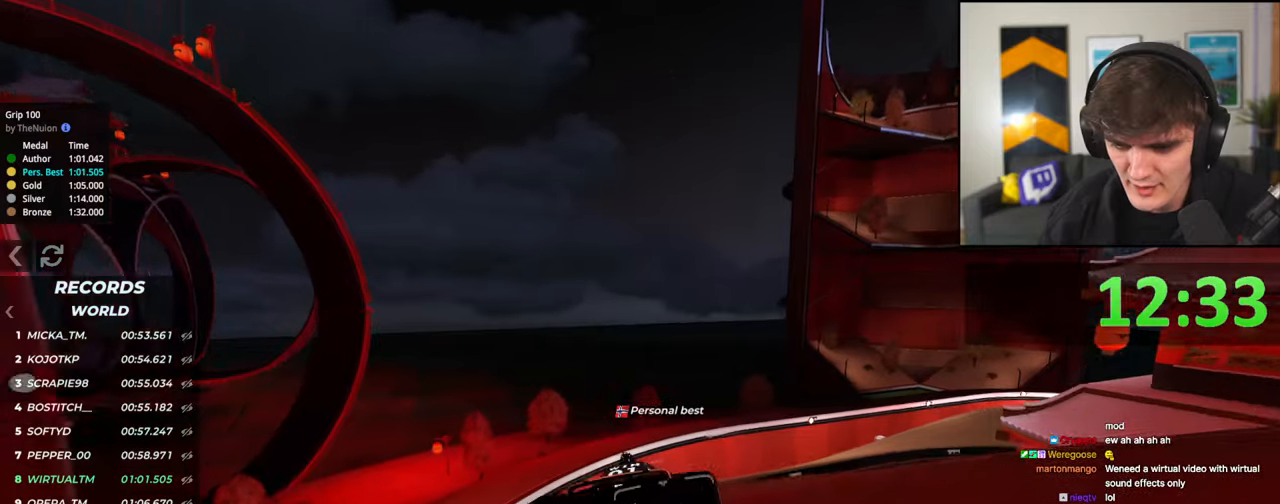
{"keys": ["up"], "events": [[300, "right", "down"], [350, "right", "up"]]}
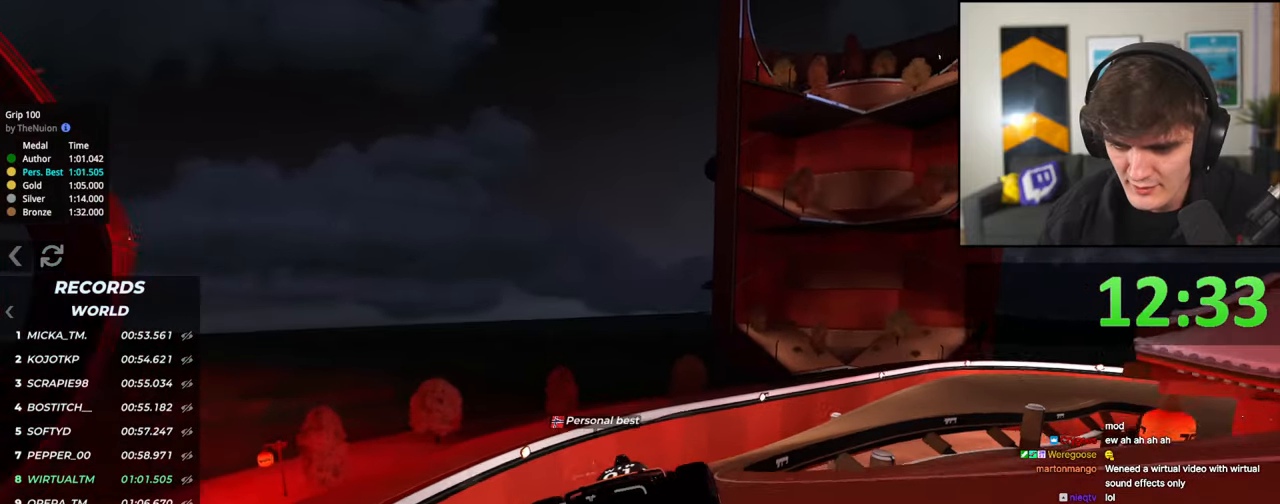
{"keys": ["up"], "events": [[83, "right", "down"], [183, "right", "up"], [317, "right", "down"], [367, "right", "up"]]}
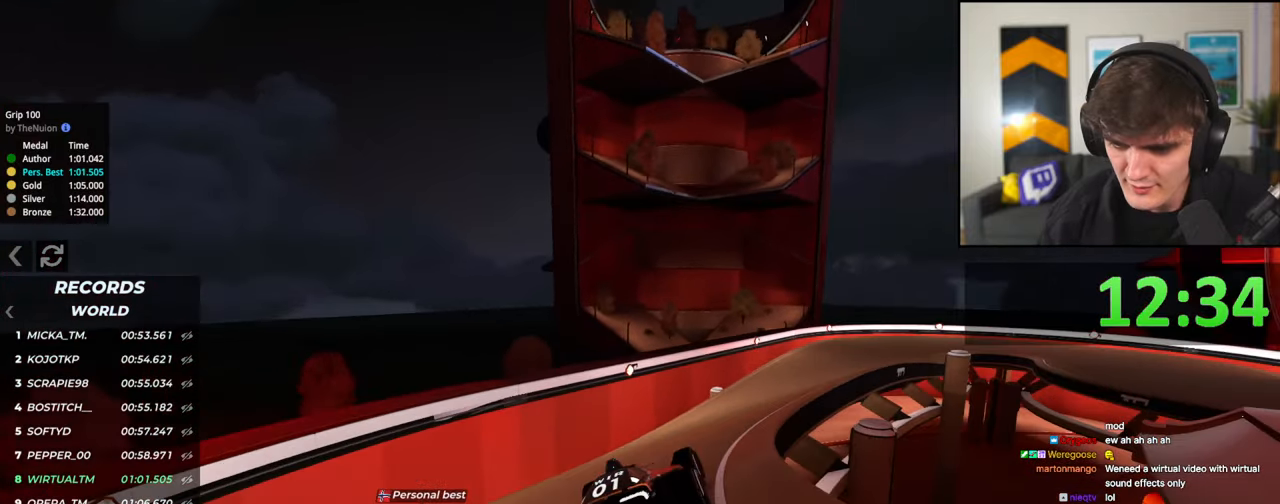
{"keys": ["left", "up"], "events": [[17, "right", "down"], [100, "right", "up"], [200, "right", "down"], [283, "right", "up"], [433, "left", "down"]]}
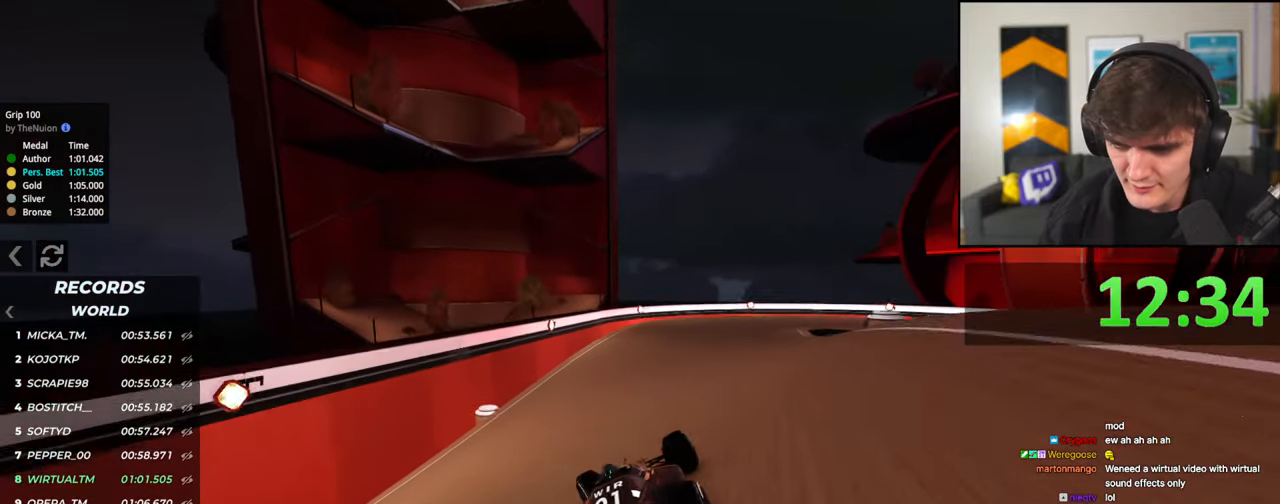
{"keys": ["right", "up"], "events": [[17, "left", "up"], [250, "right", "down"], [350, "right", "up"], [400, "right", "down"]]}
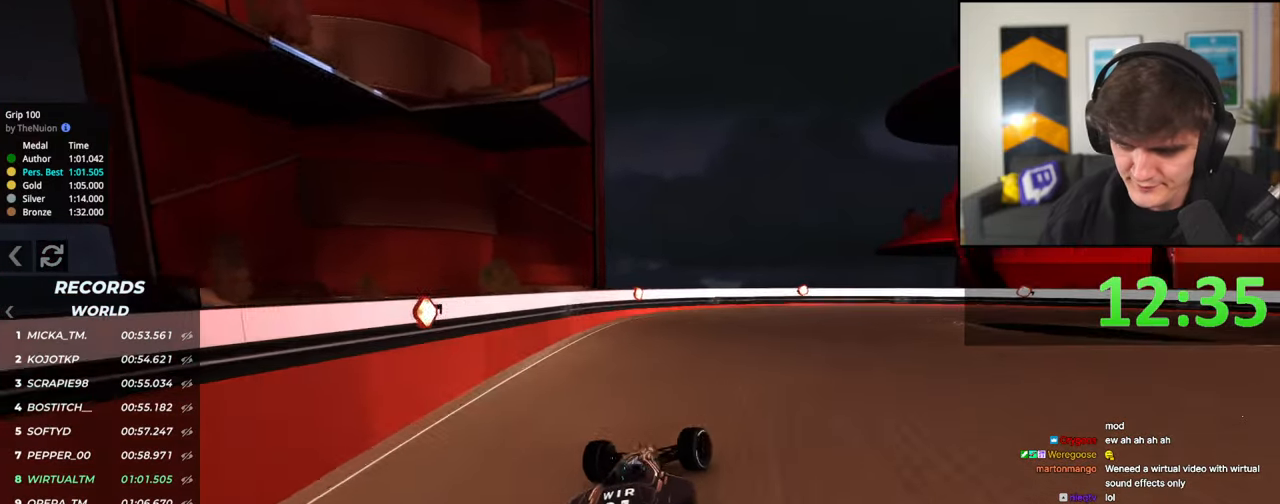
{"keys": ["up"], "events": [[500, "right", "up"]]}
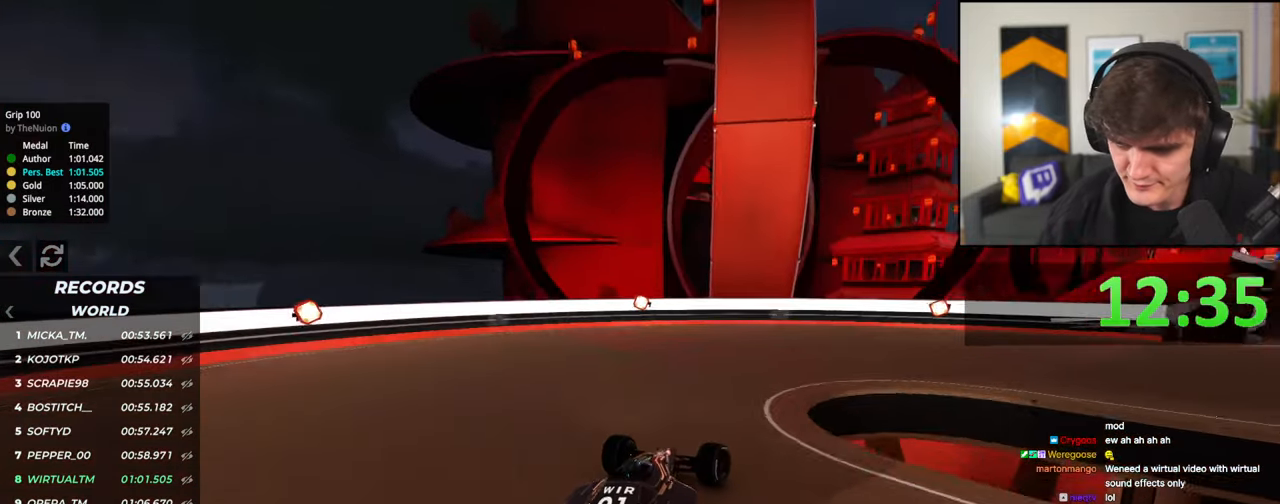
{"keys": ["right", "up"], "events": [[50, "right", "down"]]}
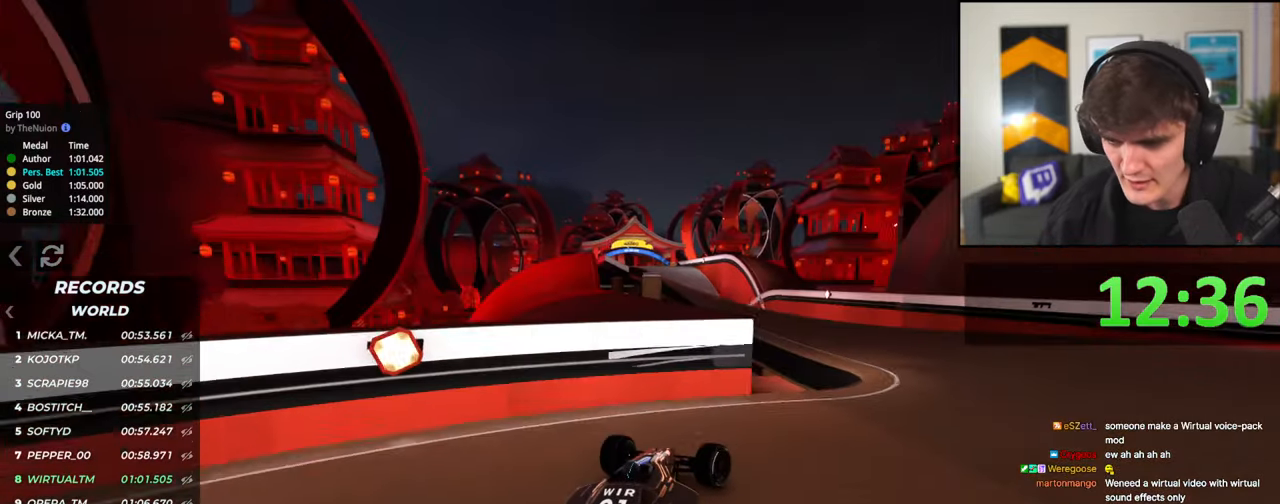
{"keys": ["left", "up"], "events": [[167, "left", "down"], [167, "right", "up"], [350, "left", "up"], [400, "left", "down"]]}
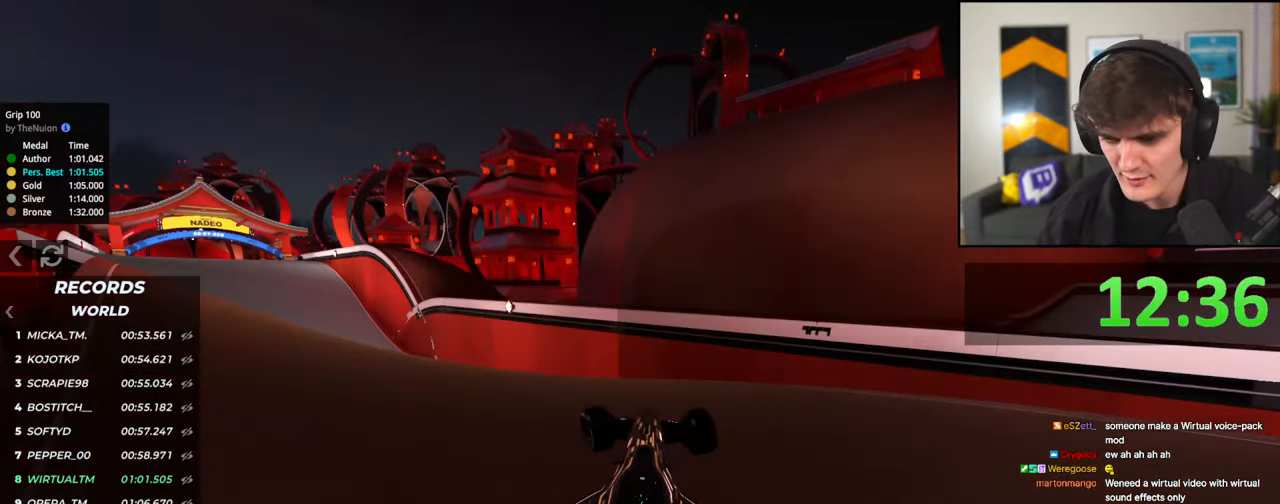
{"keys": ["up"], "events": [[83, "left", "up"]]}
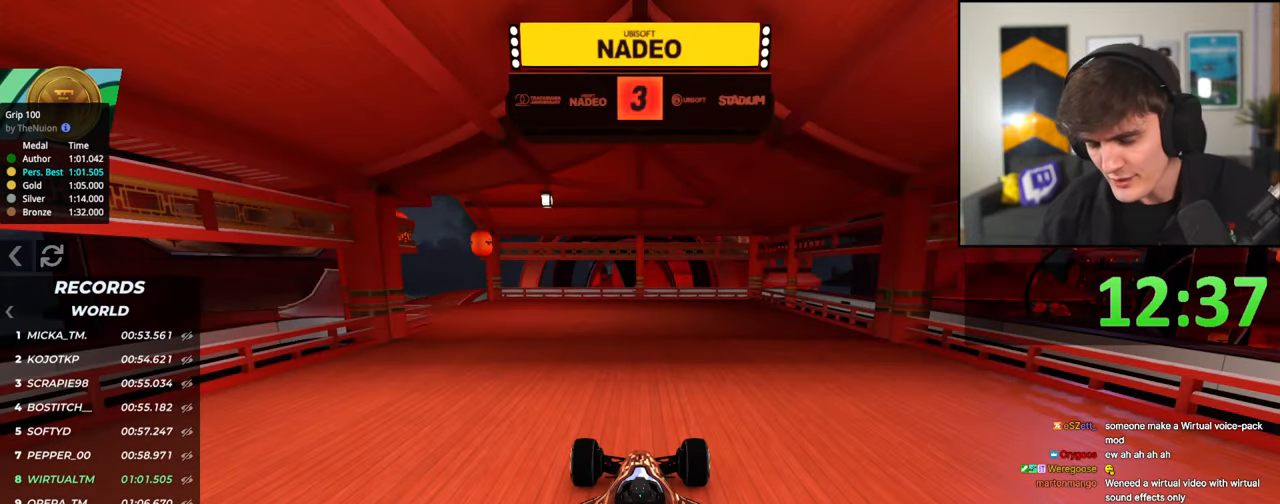
{"keys": ["up"], "events": []}
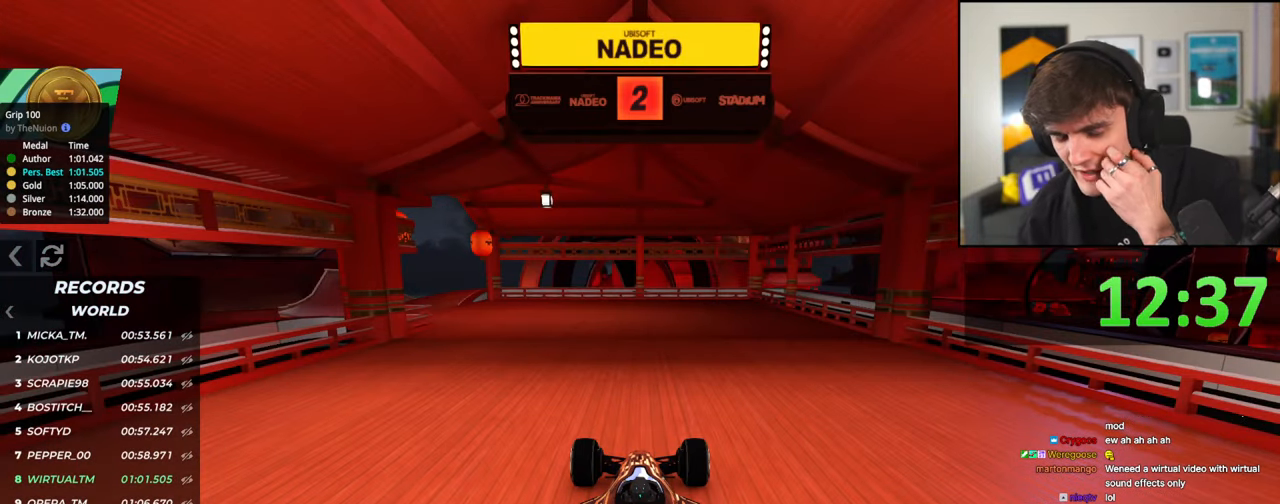
{"keys": ["up"], "events": []}
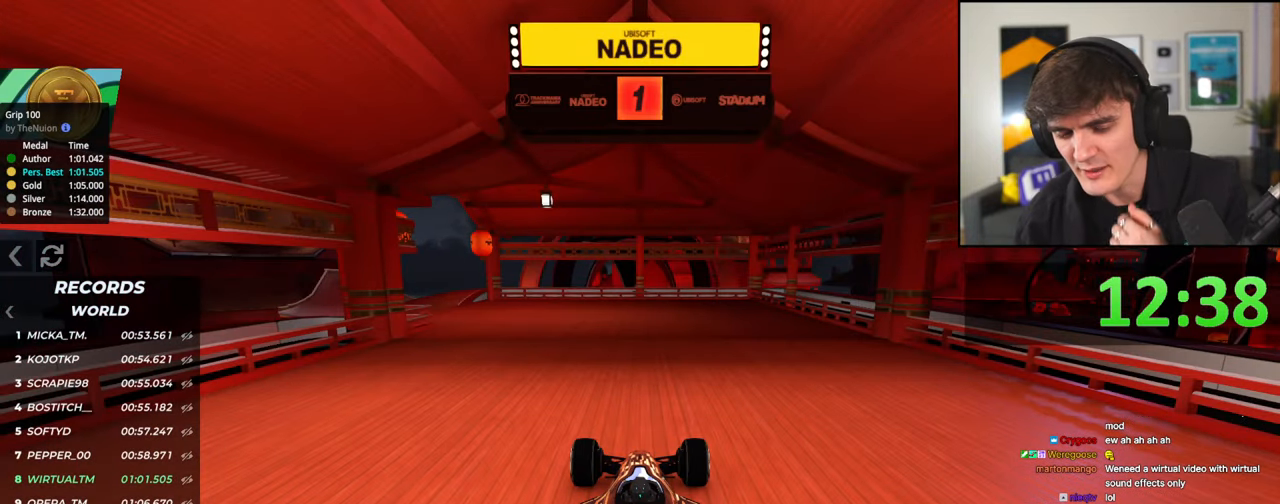
{"keys": ["up"], "events": []}
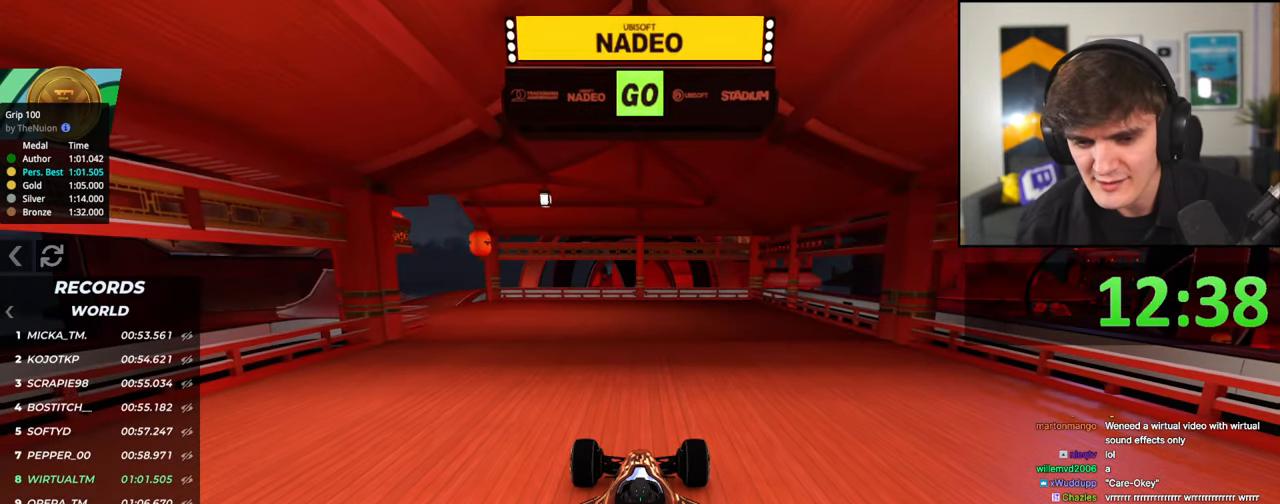
{"keys": ["up"], "events": [[383, "left", "down"], [483, "left", "up"]]}
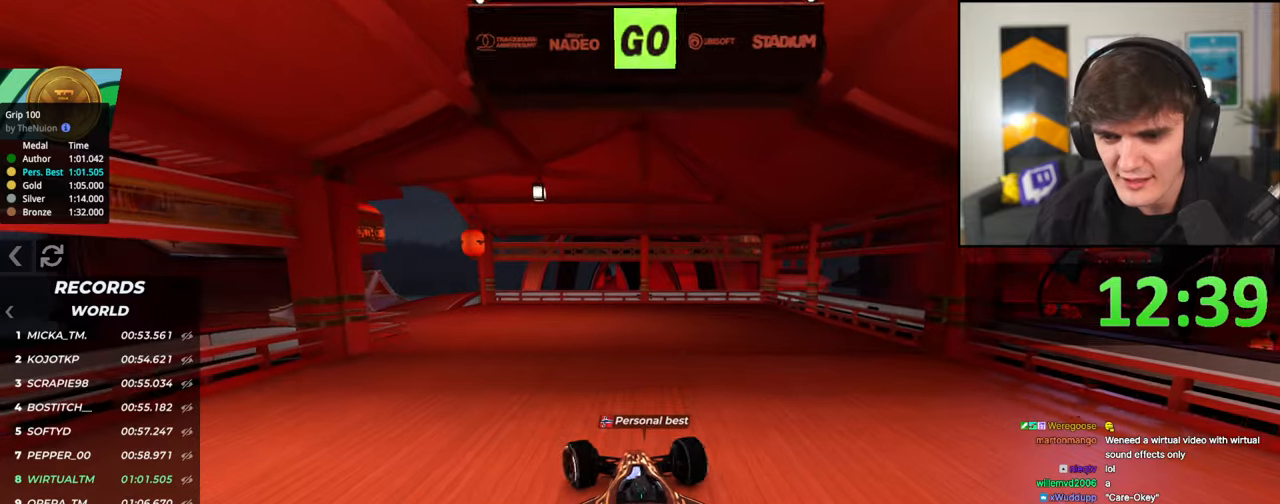
{"keys": ["left", "up"], "events": [[117, "left", "down"], [217, "left", "up"], [450, "left", "down"]]}
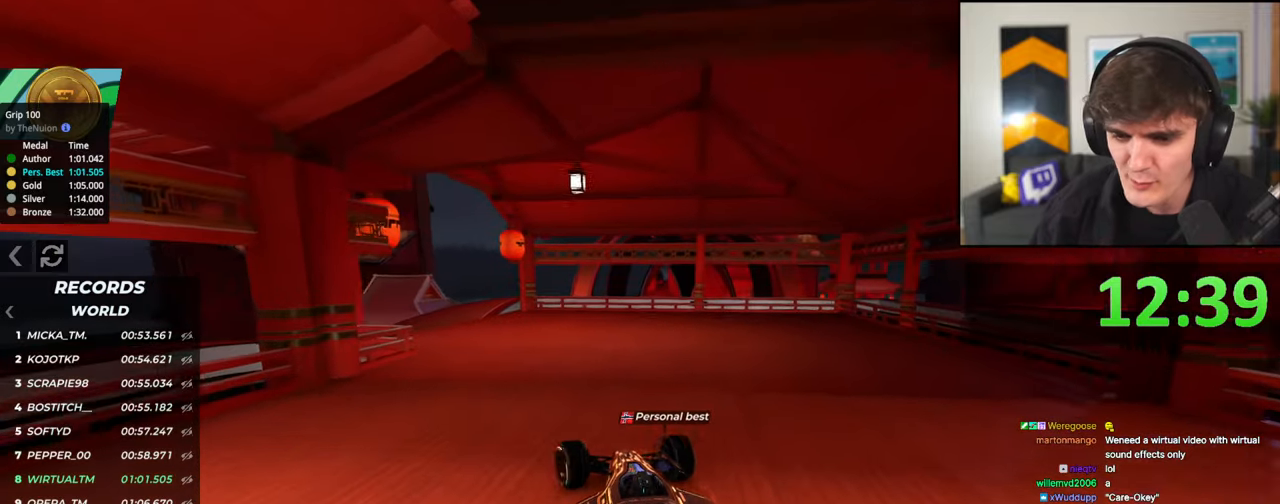
{"keys": ["up"], "events": [[83, "left", "up"], [267, "left", "down"], [417, "left", "up"]]}
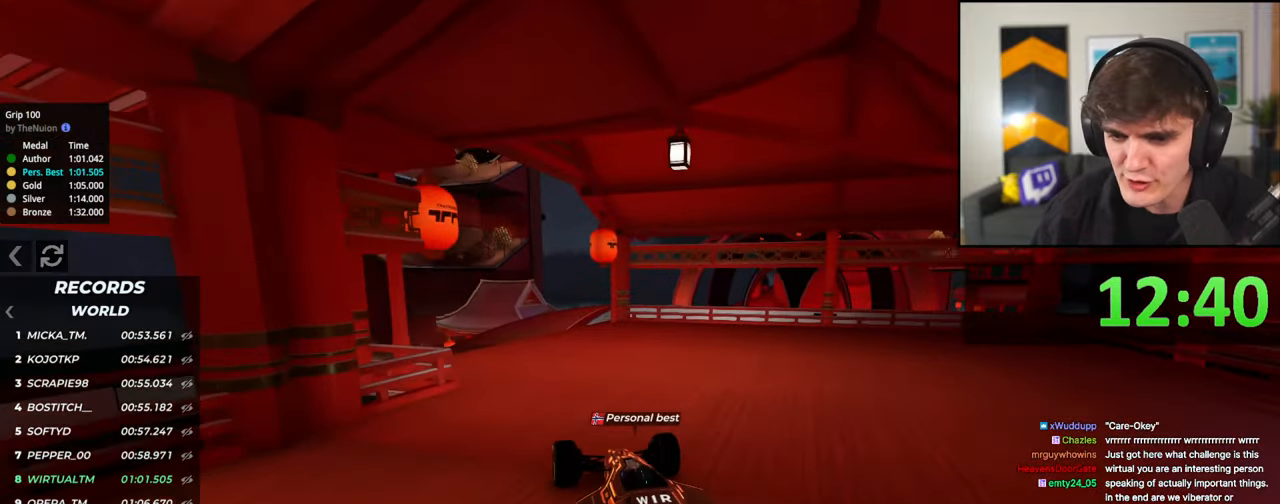
{"keys": ["left", "up"], "events": [[100, "left", "down"], [233, "left", "up"], [333, "left", "down"]]}
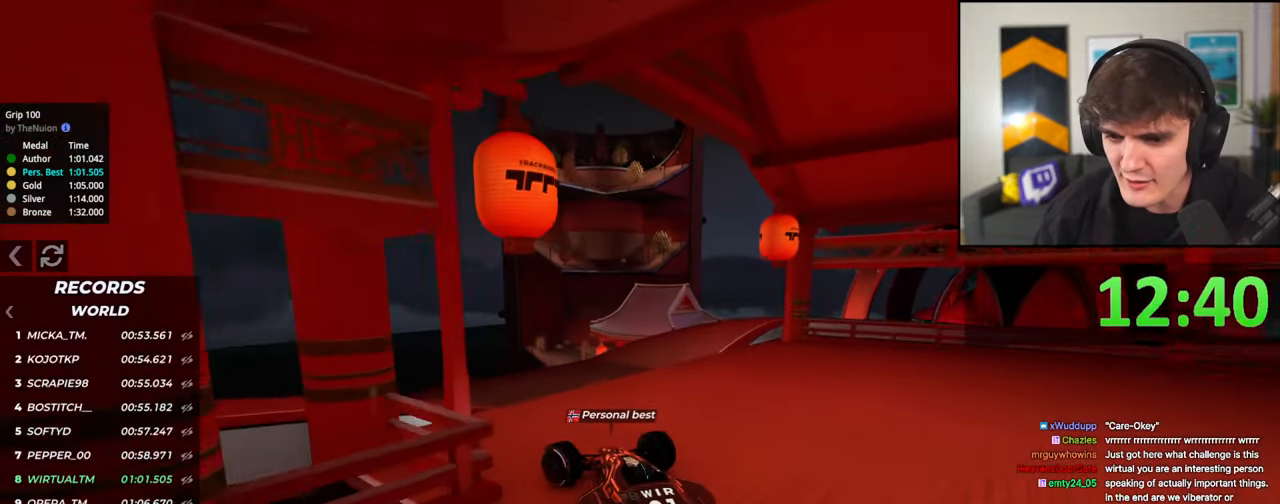
{"keys": ["up"], "events": [[17, "left", "up"], [67, "left", "down"], [300, "left", "up"], [350, "right", "down"], [450, "right", "up"]]}
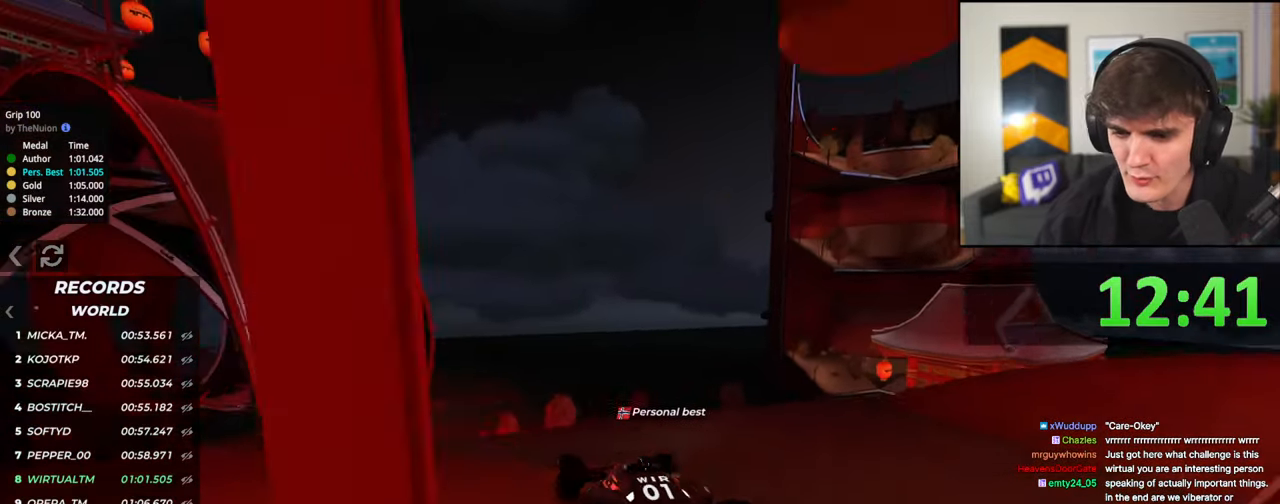
{"keys": ["up"], "events": [[183, "right", "down"], [267, "right", "up"]]}
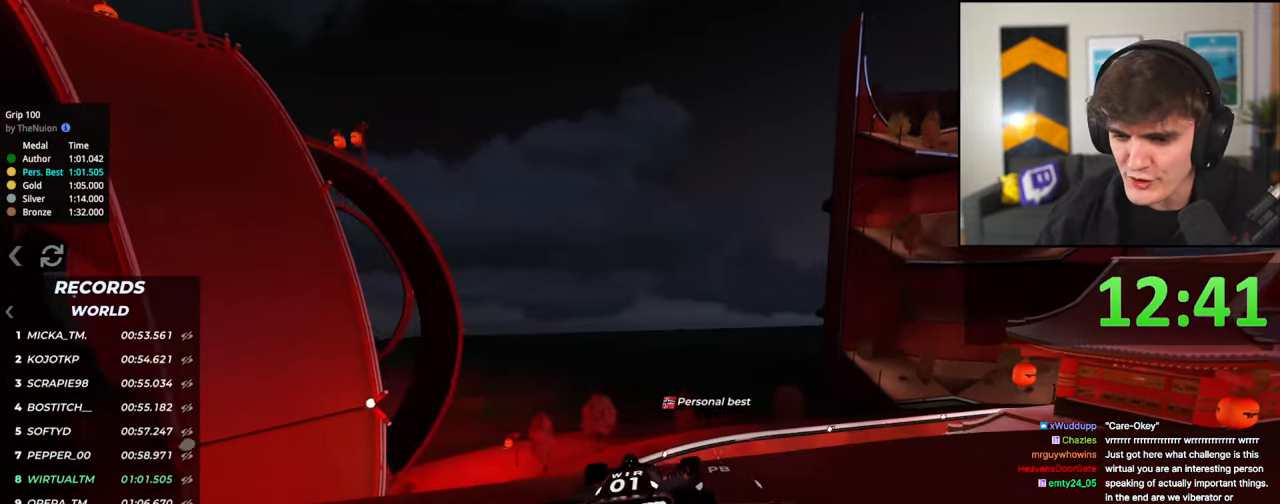
{"keys": ["right", "up"], "events": [[483, "right", "down"]]}
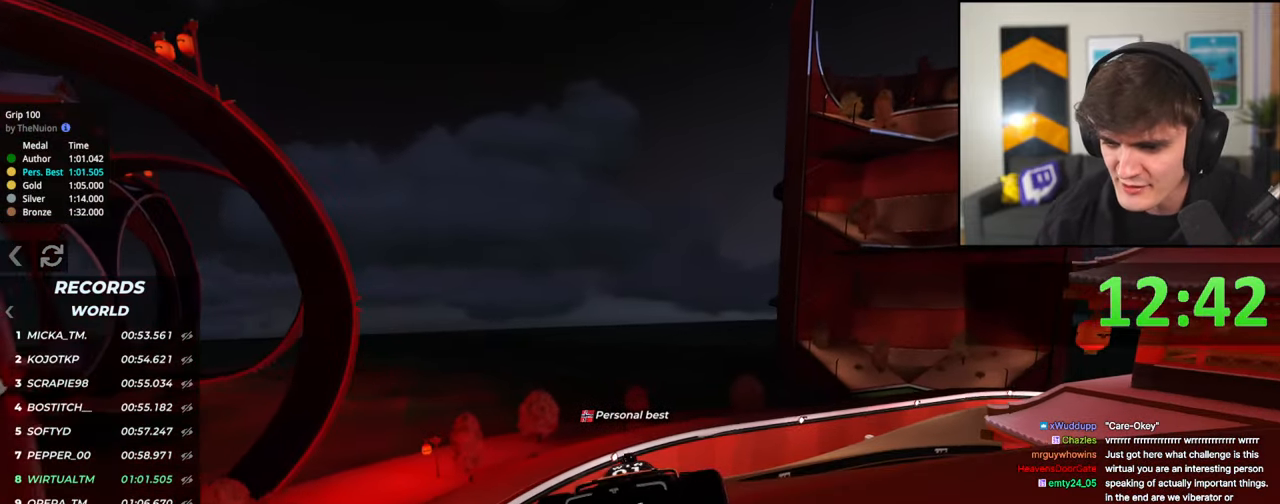
{"keys": ["up"], "events": [[17, "right", "up"], [350, "right", "down"], [400, "right", "up"]]}
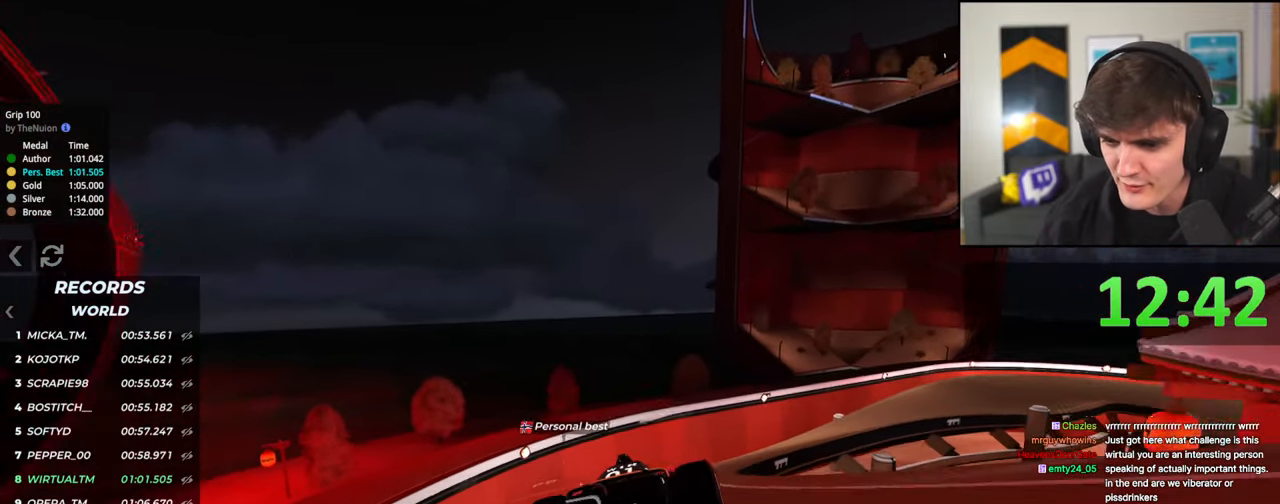
{"keys": ["right", "up"], "events": [[133, "right", "down"], [317, "right", "up"], [417, "right", "down"]]}
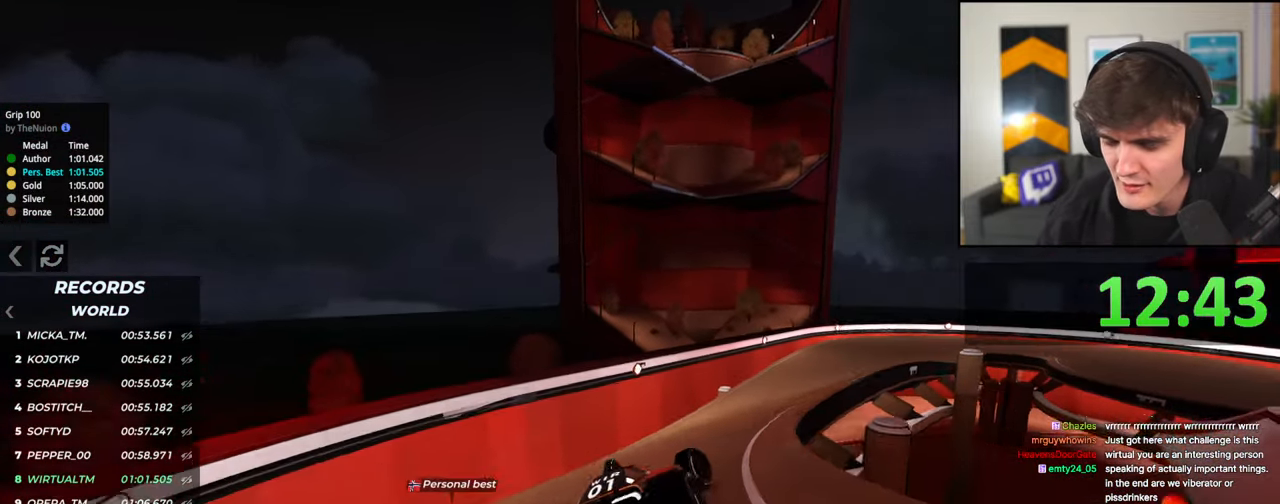
{"keys": ["up"], "events": [[50, "right", "up"], [150, "right", "down"], [200, "right", "up"], [333, "left", "down"], [433, "left", "up"]]}
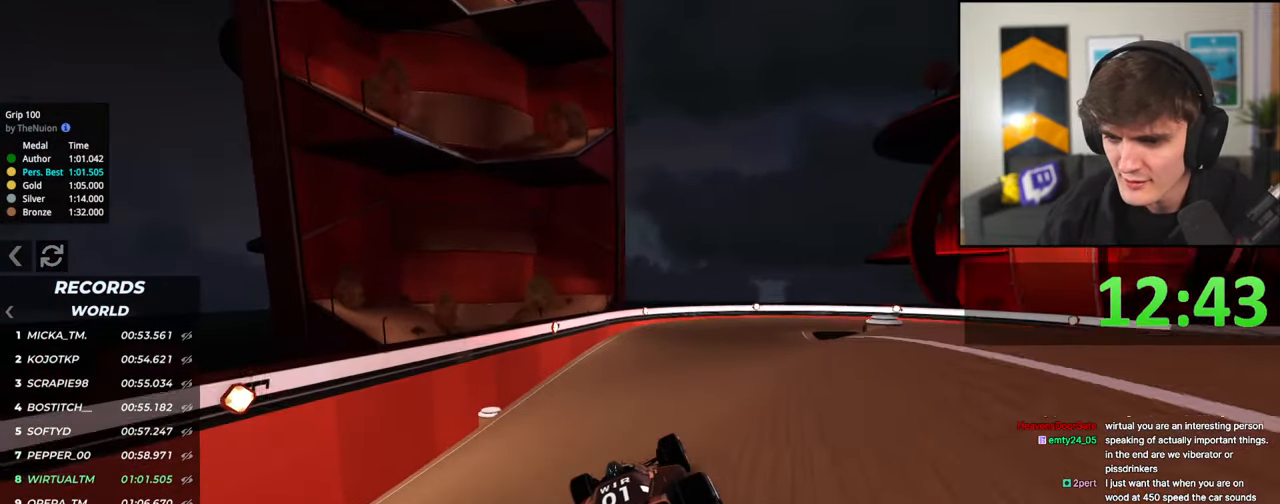
{"keys": ["right", "up"], "events": [[217, "right", "down"]]}
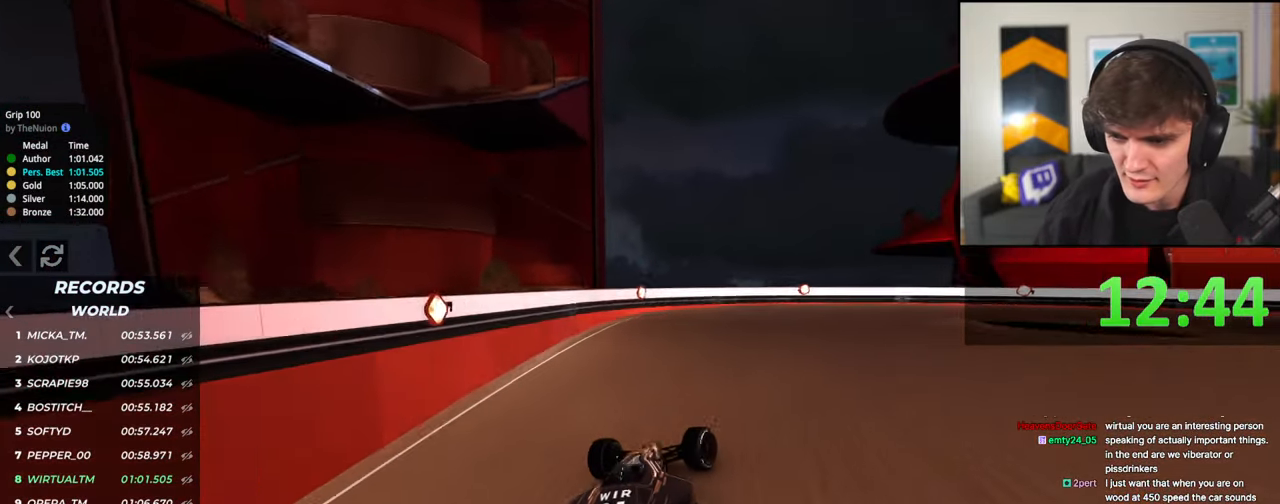
{"keys": ["right", "up"], "events": [[133, "right", "up"], [183, "right", "down"]]}
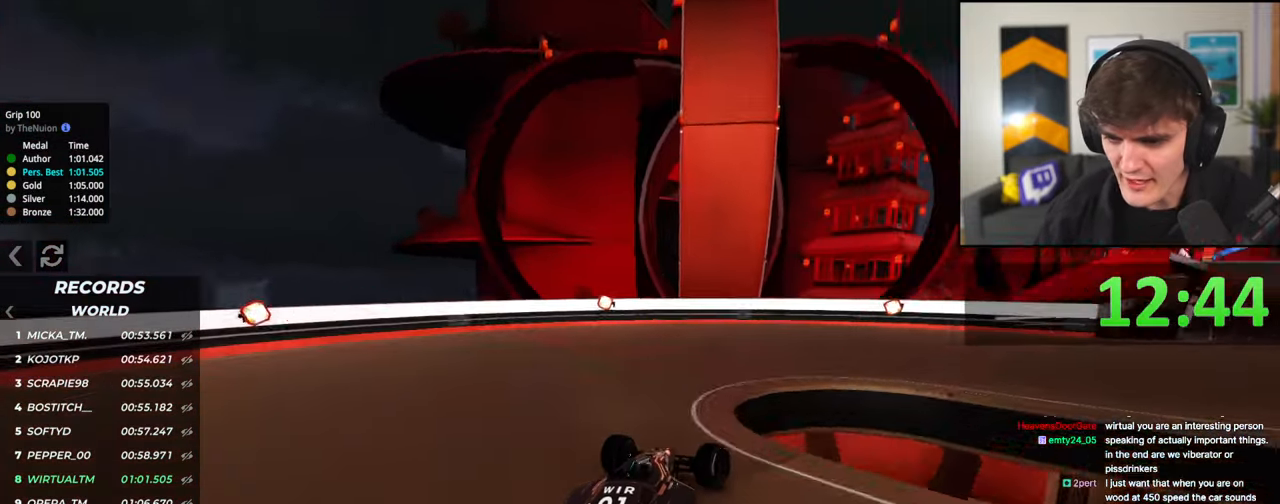
{"keys": ["right", "up"], "events": []}
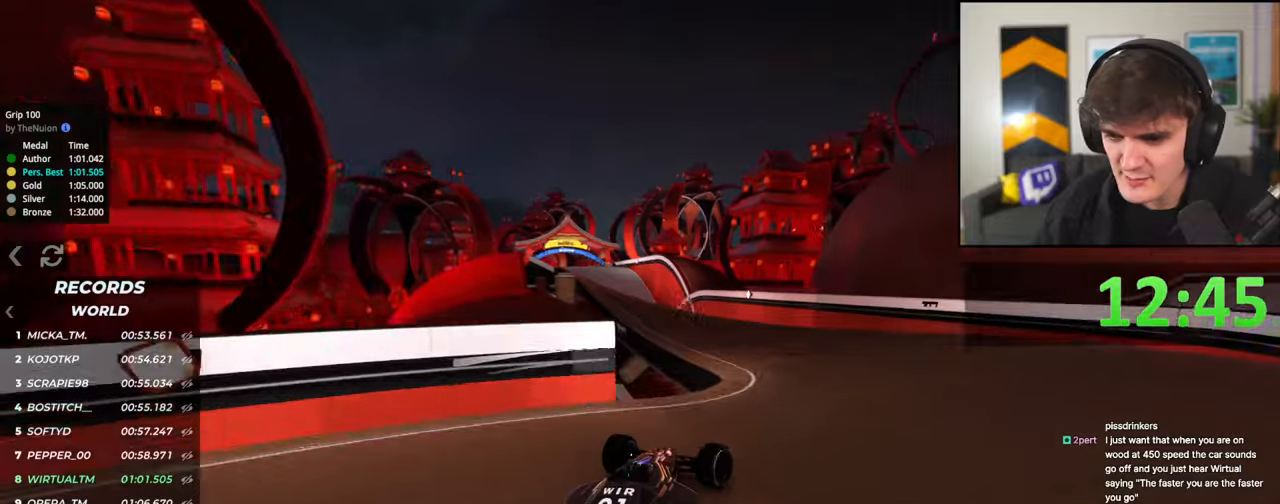
{"keys": ["up"], "events": [[17, "right", "up"], [67, "left", "down"], [450, "left", "up"]]}
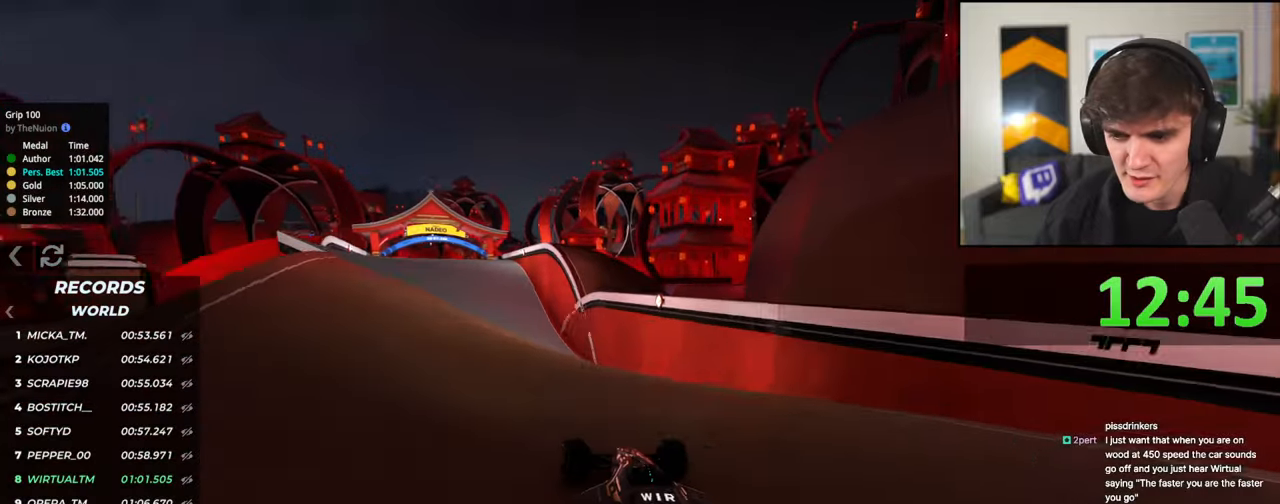
{"keys": ["right", "up"], "events": [[83, "left", "down"], [217, "left", "up"], [317, "left", "down"], [417, "left", "up"], [467, "right", "down"]]}
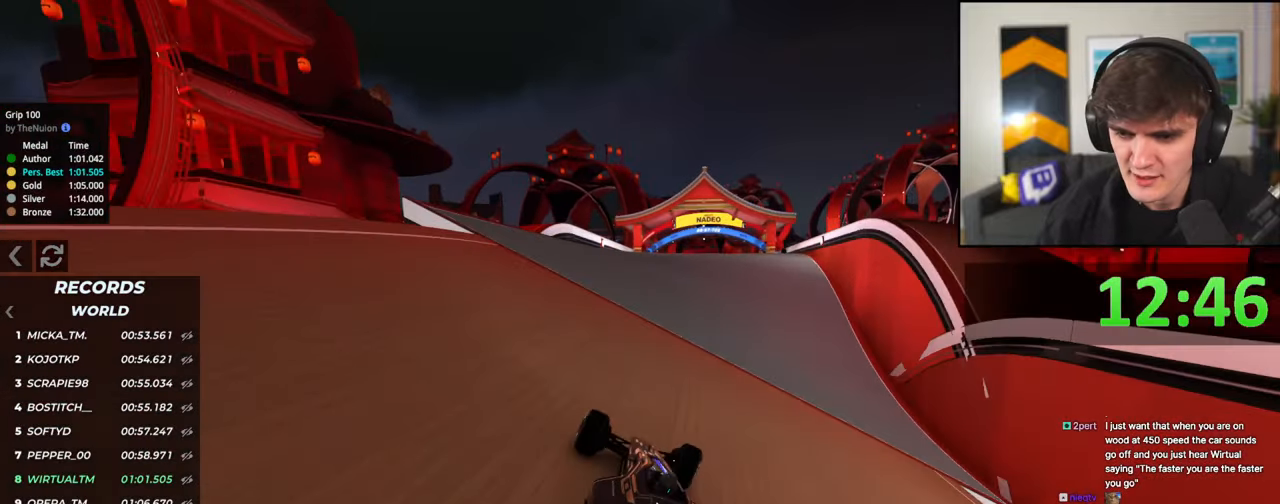
{"keys": ["right", "up"], "events": [[50, "right", "up"], [483, "right", "down"]]}